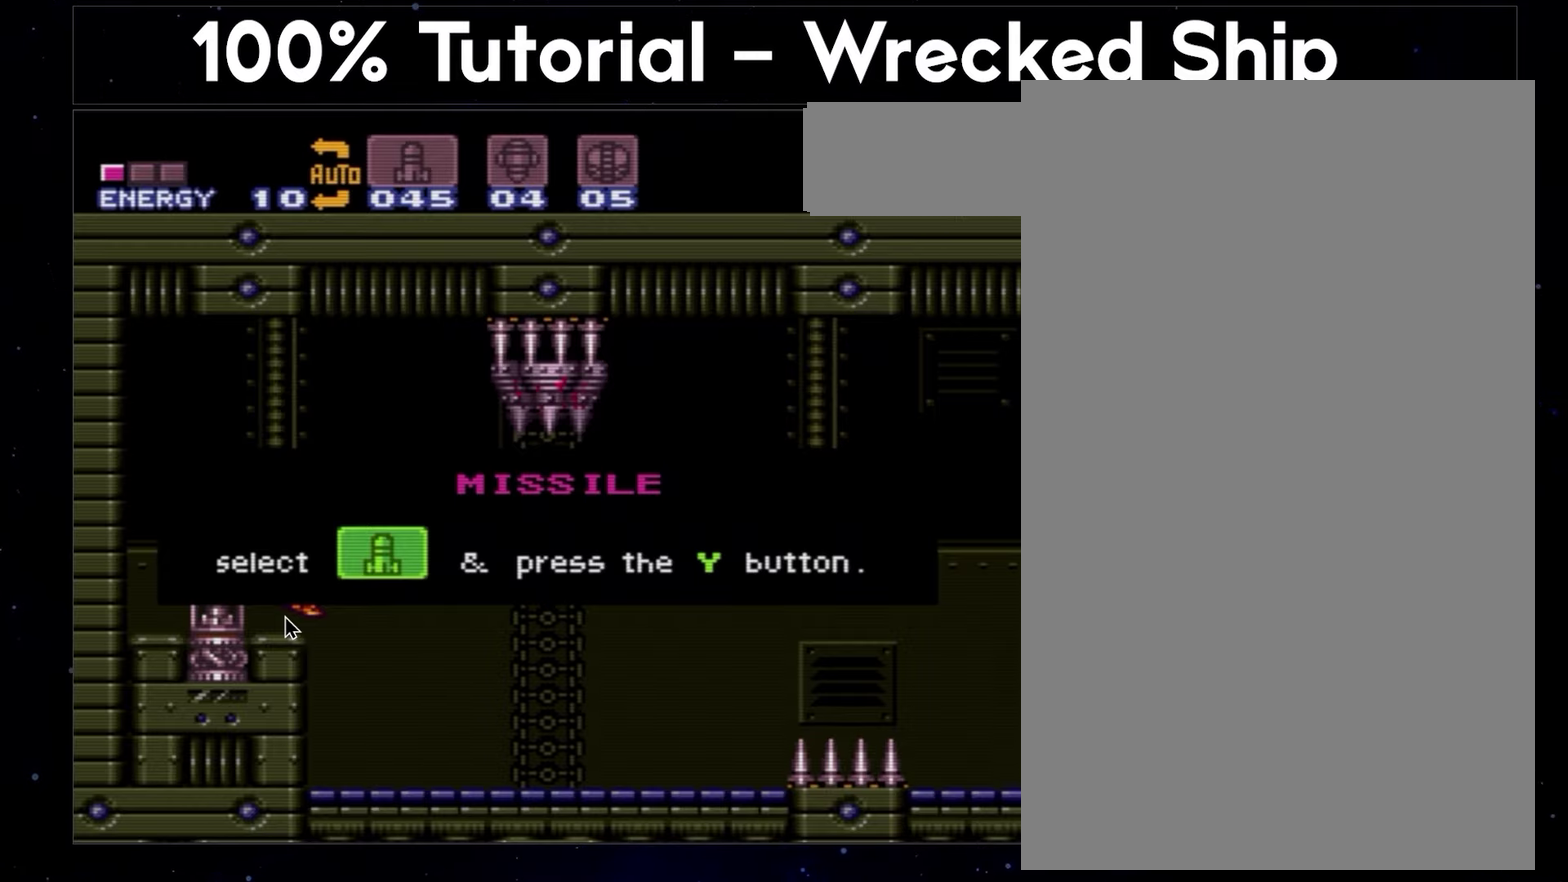
Gameplay with a controller (Nintendo layout); each line is a JSON object with the inputs held at the frame after it. "events" lists button and stick changes between this image and that frame as [ms after this image, input, new state], when the widget could be followed in between. Not read: L1 L3 R3.
{"buttons": ["A", "DPAD_RIGHT"], "events": [[267, "A", "down"], [267, "DPAD_RIGHT", "down"]]}
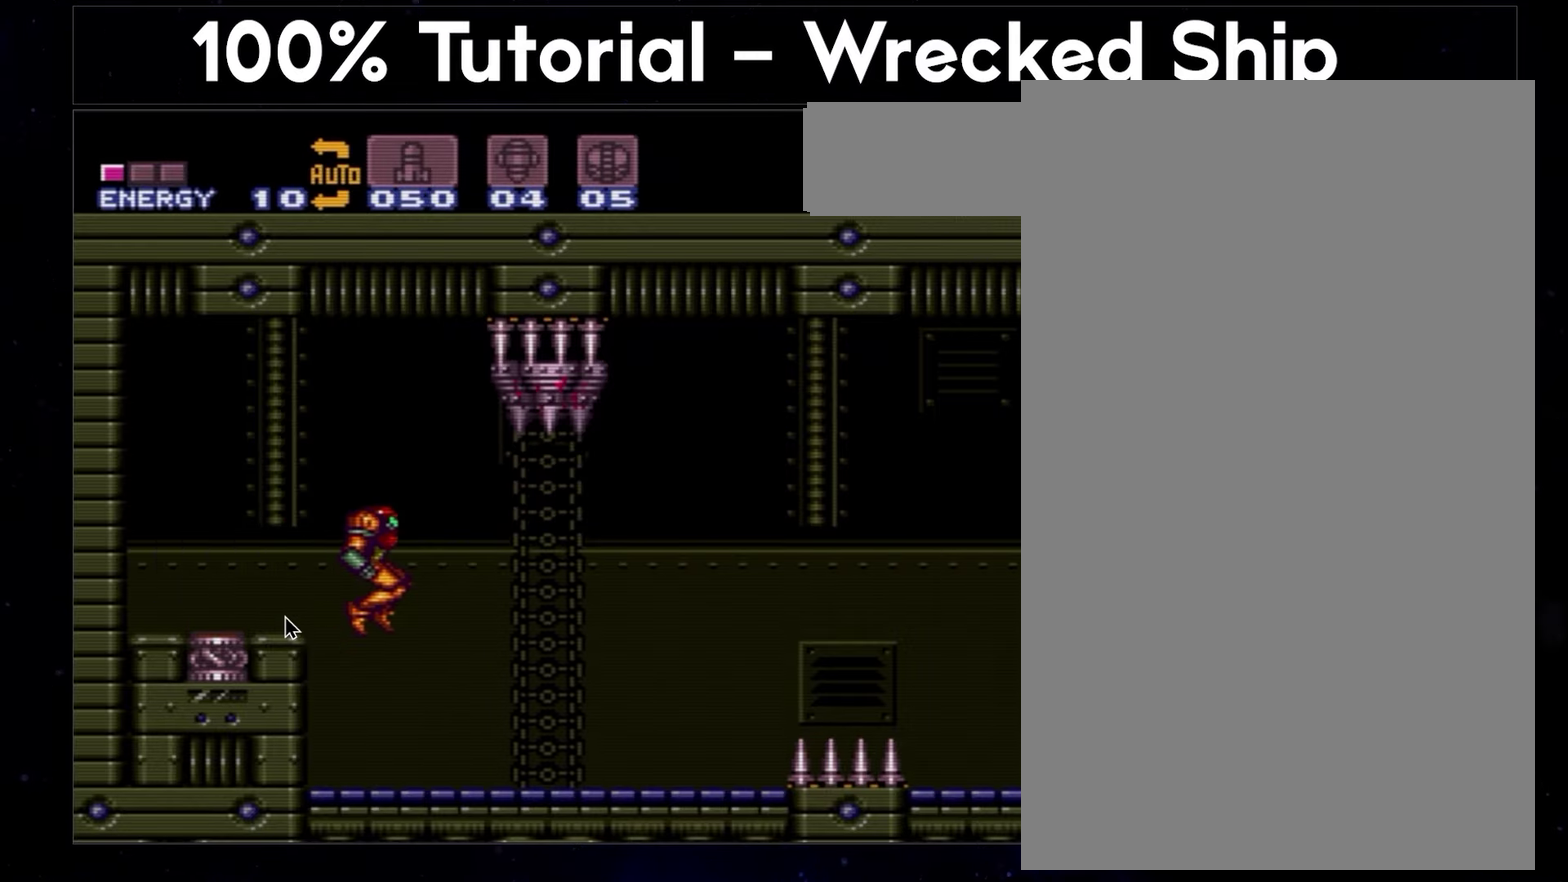
{"buttons": ["A", "DPAD_RIGHT"], "events": []}
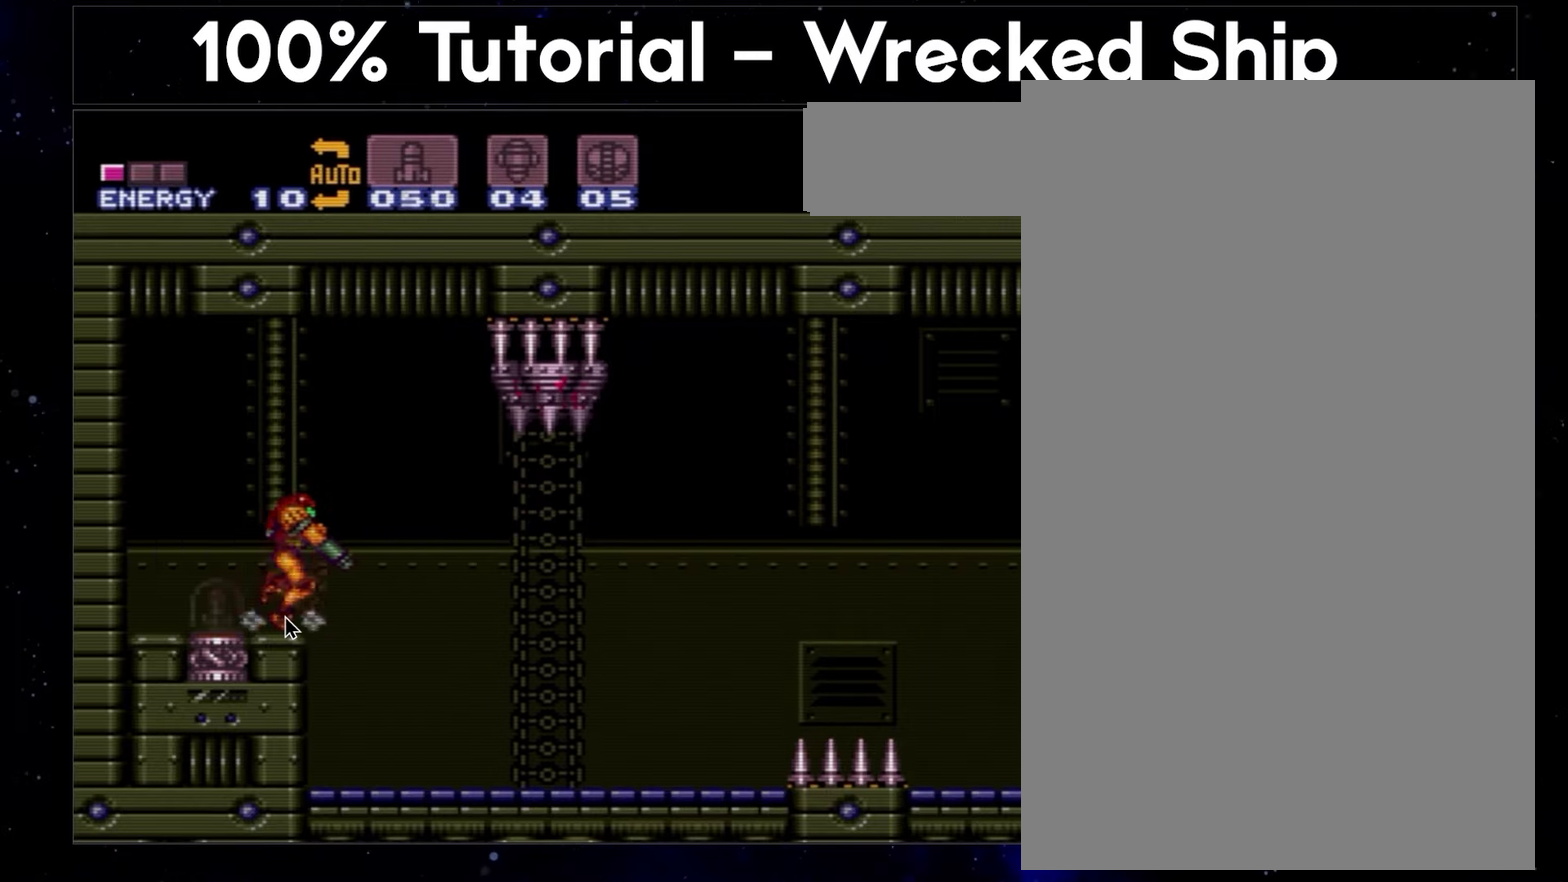
{"buttons": ["A", "DPAD_RIGHT"], "events": [[50, "A", "up"], [50, "DPAD_RIGHT", "up"], [467, "A", "down"], [467, "DPAD_RIGHT", "down"]]}
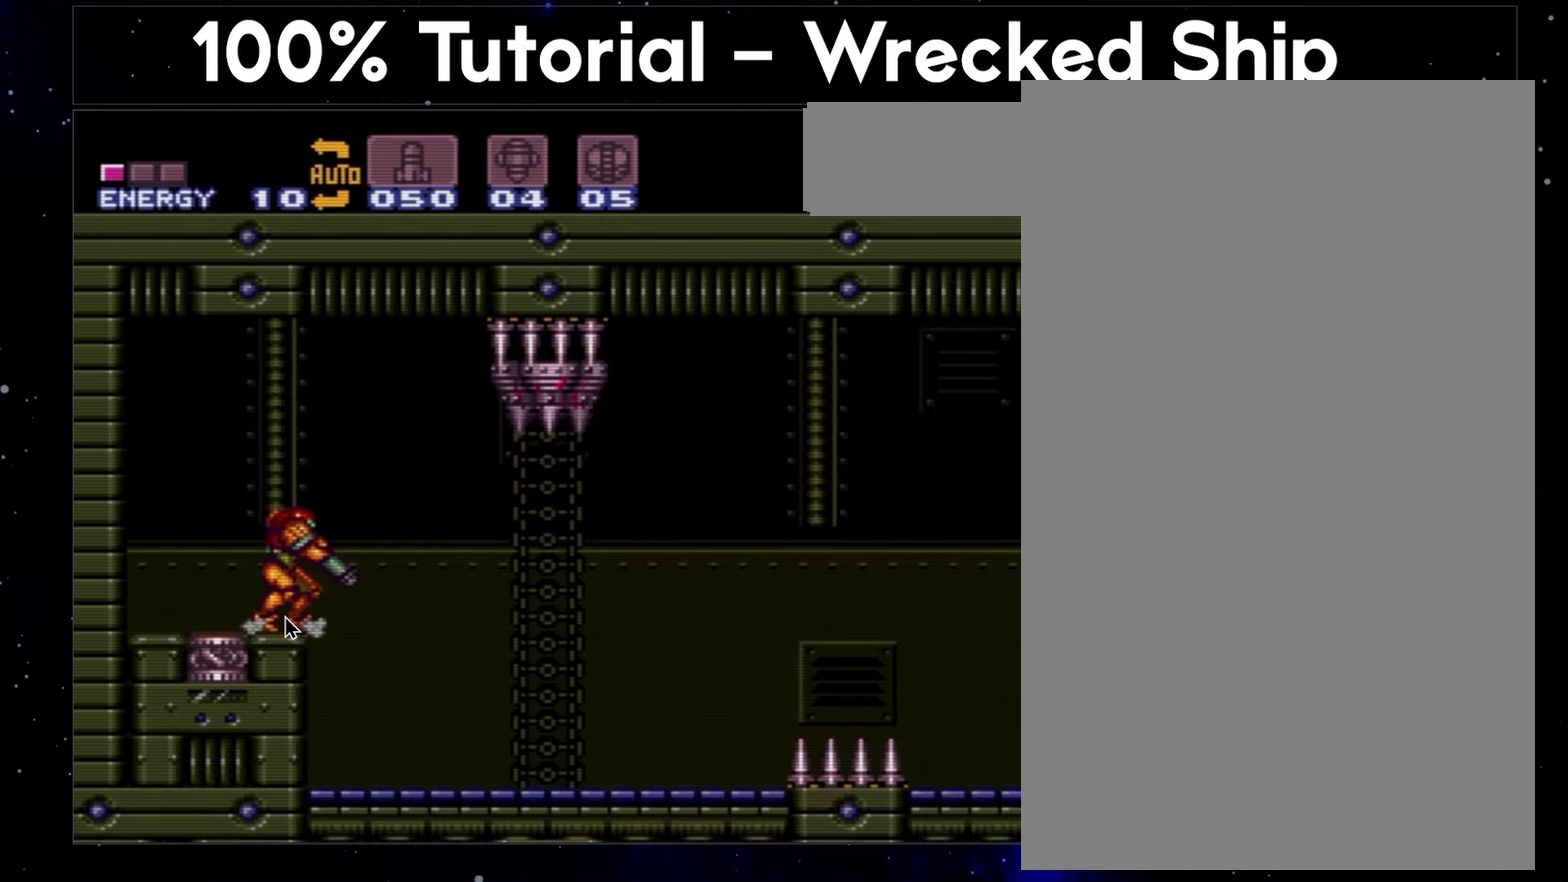
{"buttons": ["A", "DPAD_RIGHT"], "events": []}
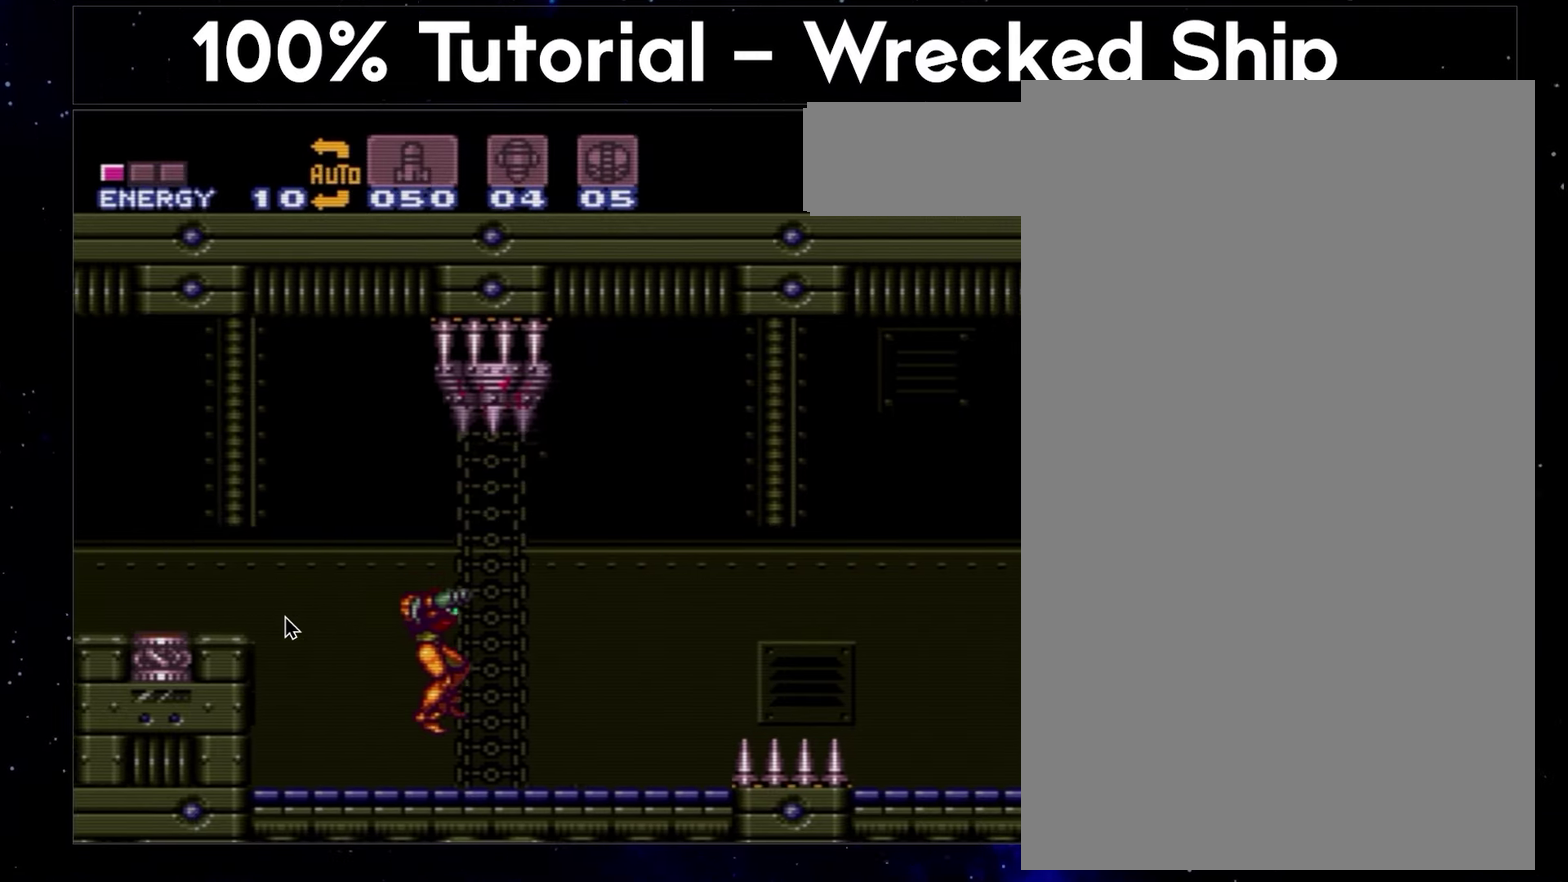
{"buttons": ["A", "B", "DPAD_RIGHT"], "events": [[450, "B", "down"]]}
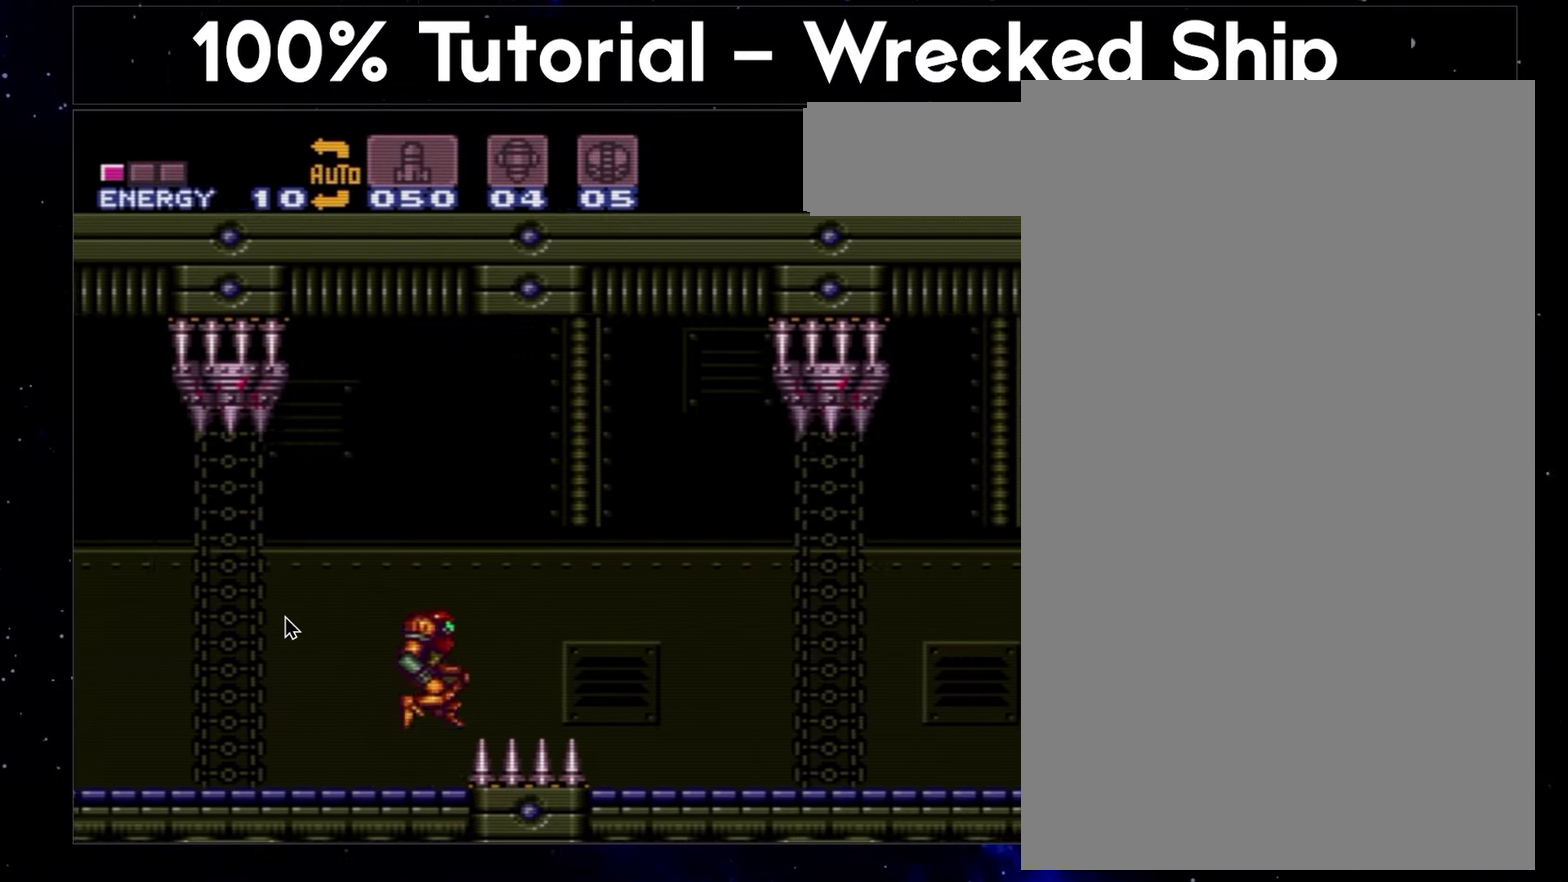
{"buttons": ["A", "DPAD_RIGHT"], "events": [[67, "B", "up"]]}
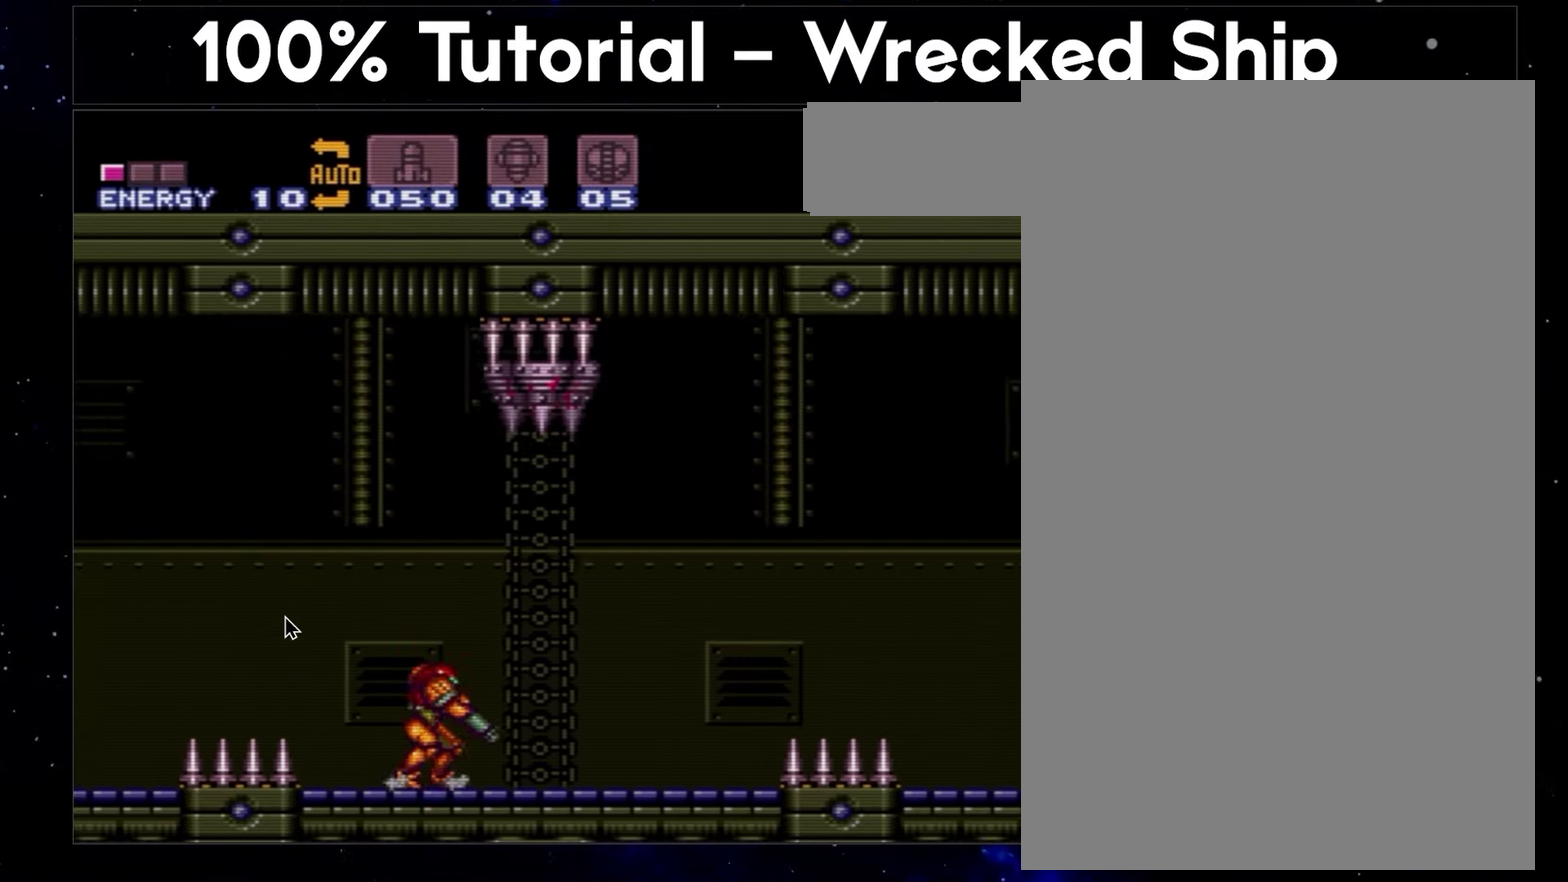
{"buttons": ["A", "B", "DPAD_RIGHT"], "events": [[400, "B", "down"]]}
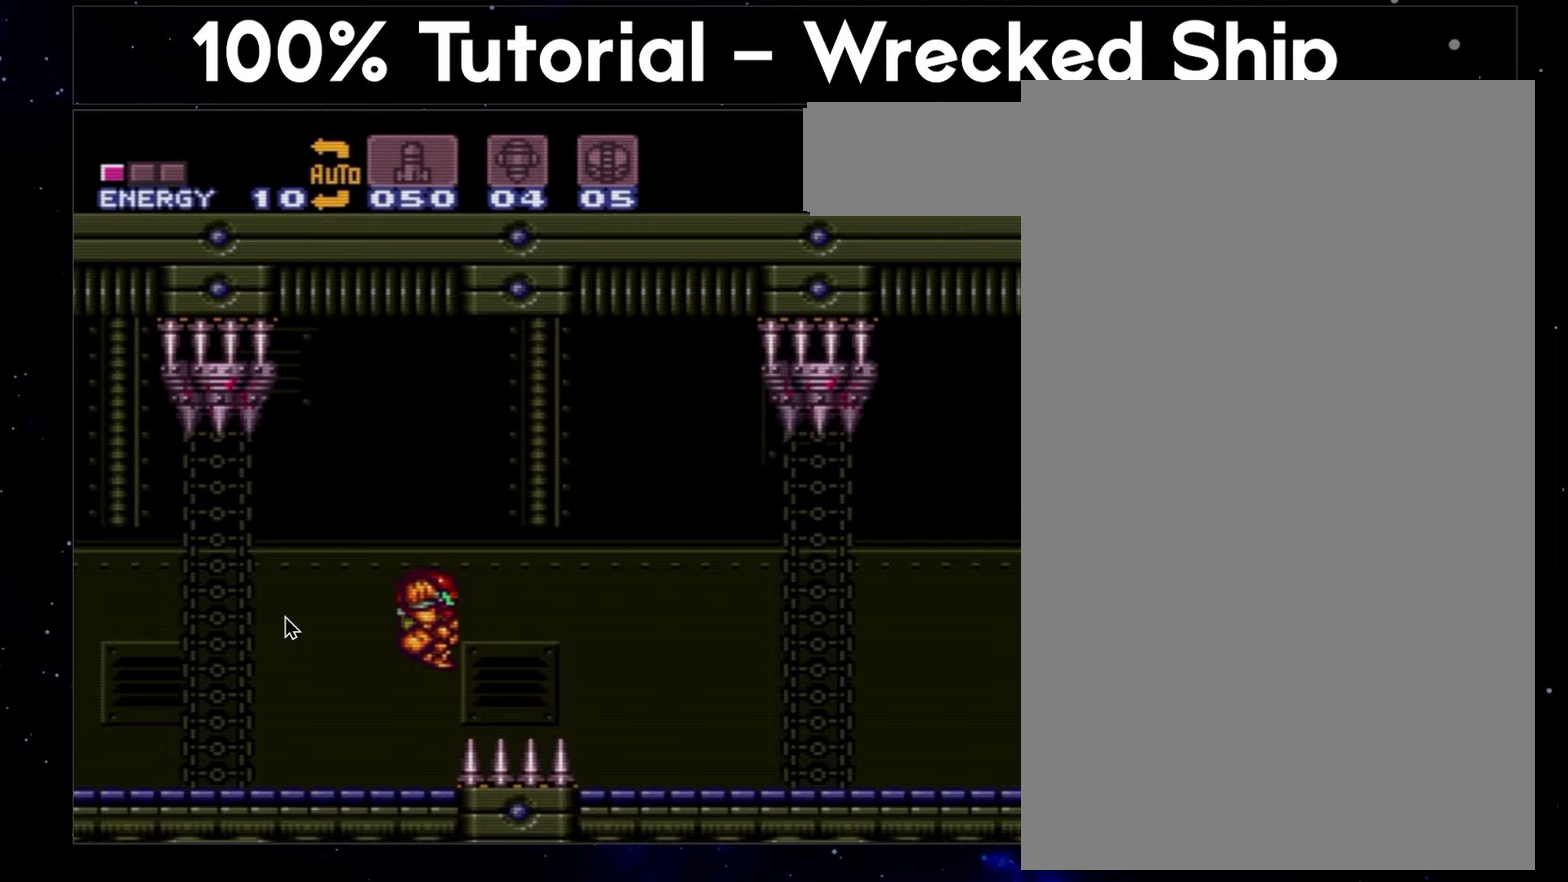
{"buttons": ["A", "DPAD_RIGHT"], "events": [[33, "B", "up"]]}
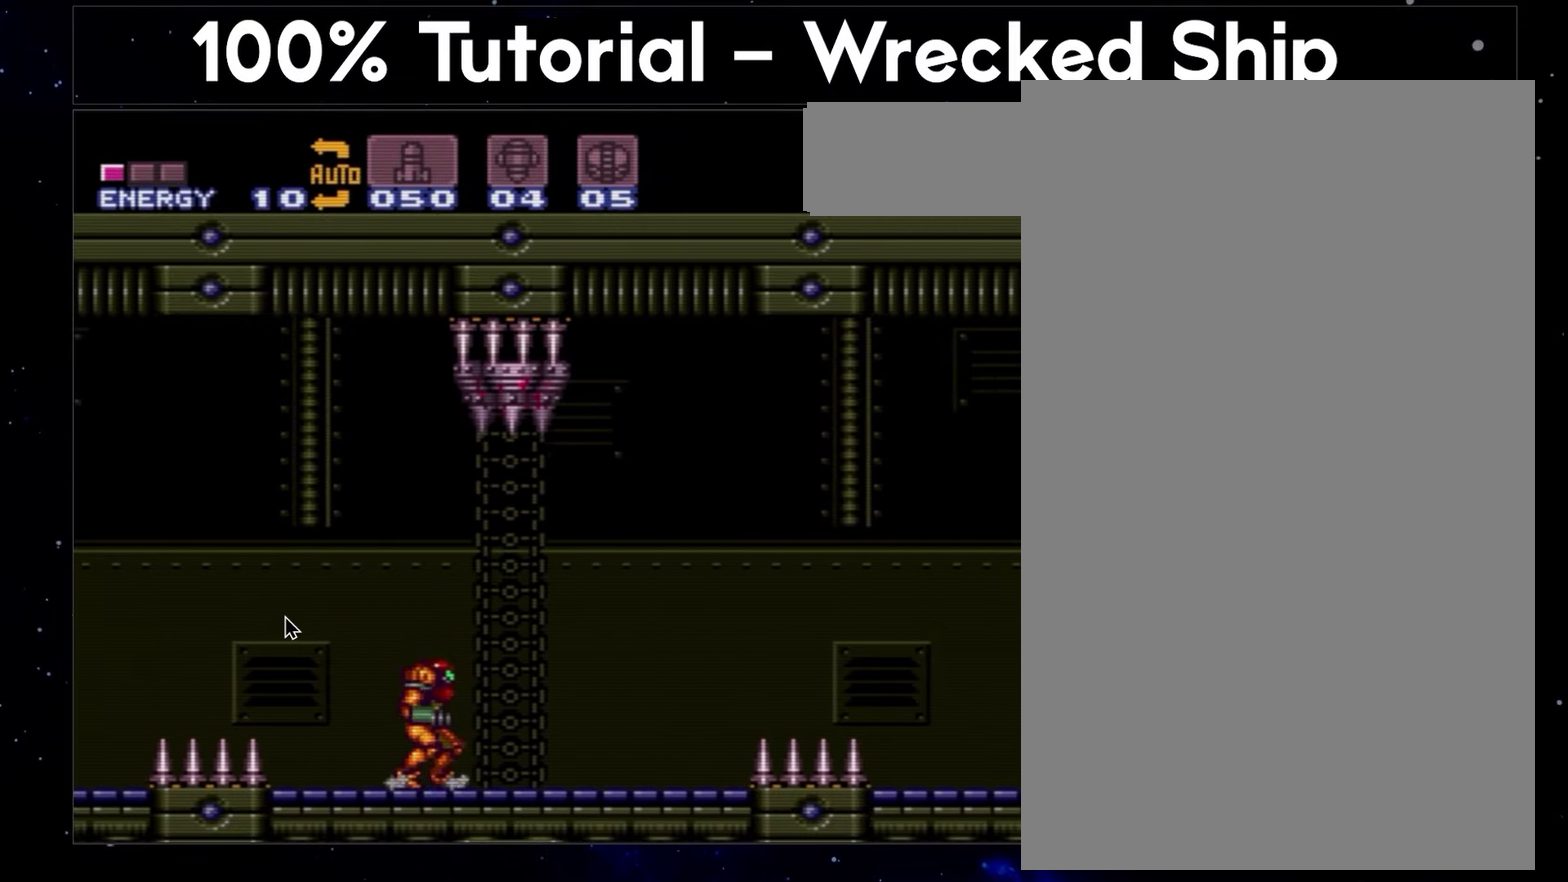
{"buttons": ["A", "DPAD_RIGHT"], "events": [[350, "B", "down"], [450, "B", "up"]]}
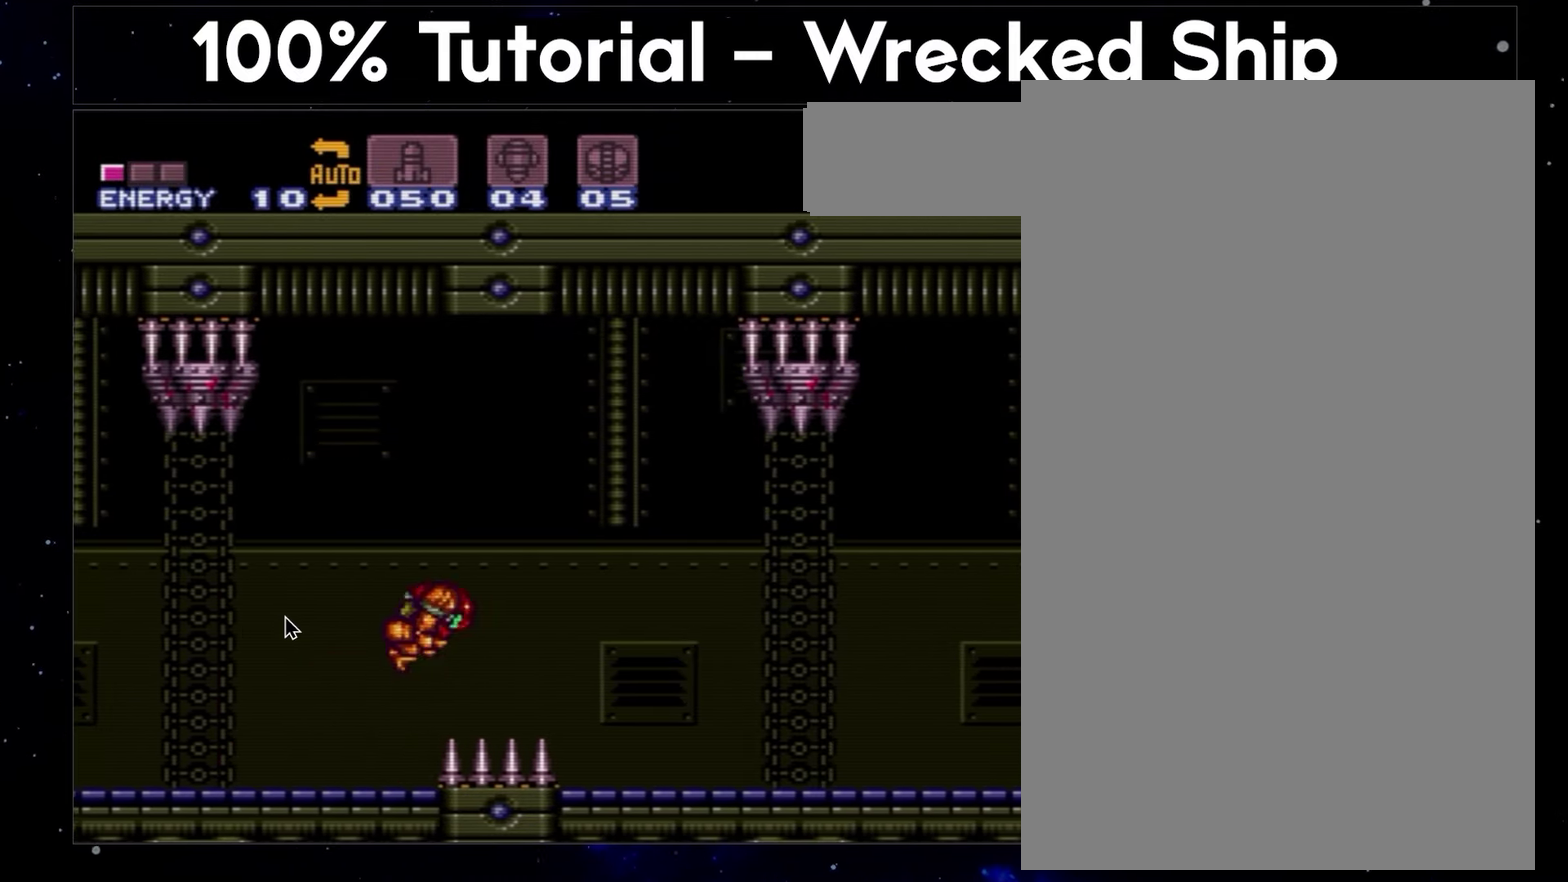
{"buttons": ["A", "DPAD_RIGHT"], "events": []}
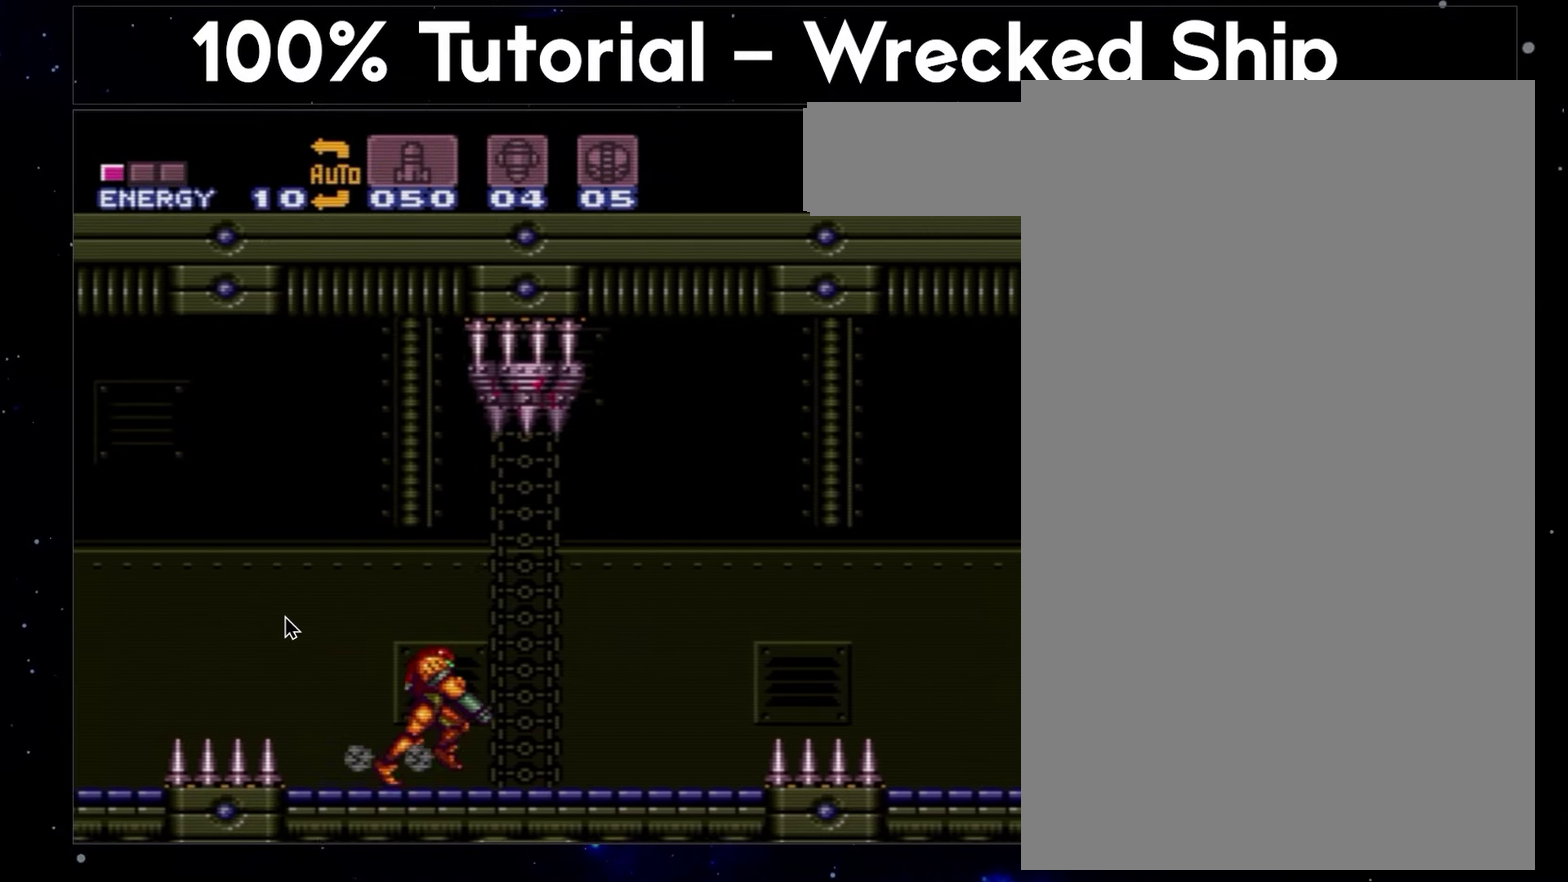
{"buttons": ["A", "DPAD_RIGHT"], "events": [[250, "B", "down"], [367, "B", "up"]]}
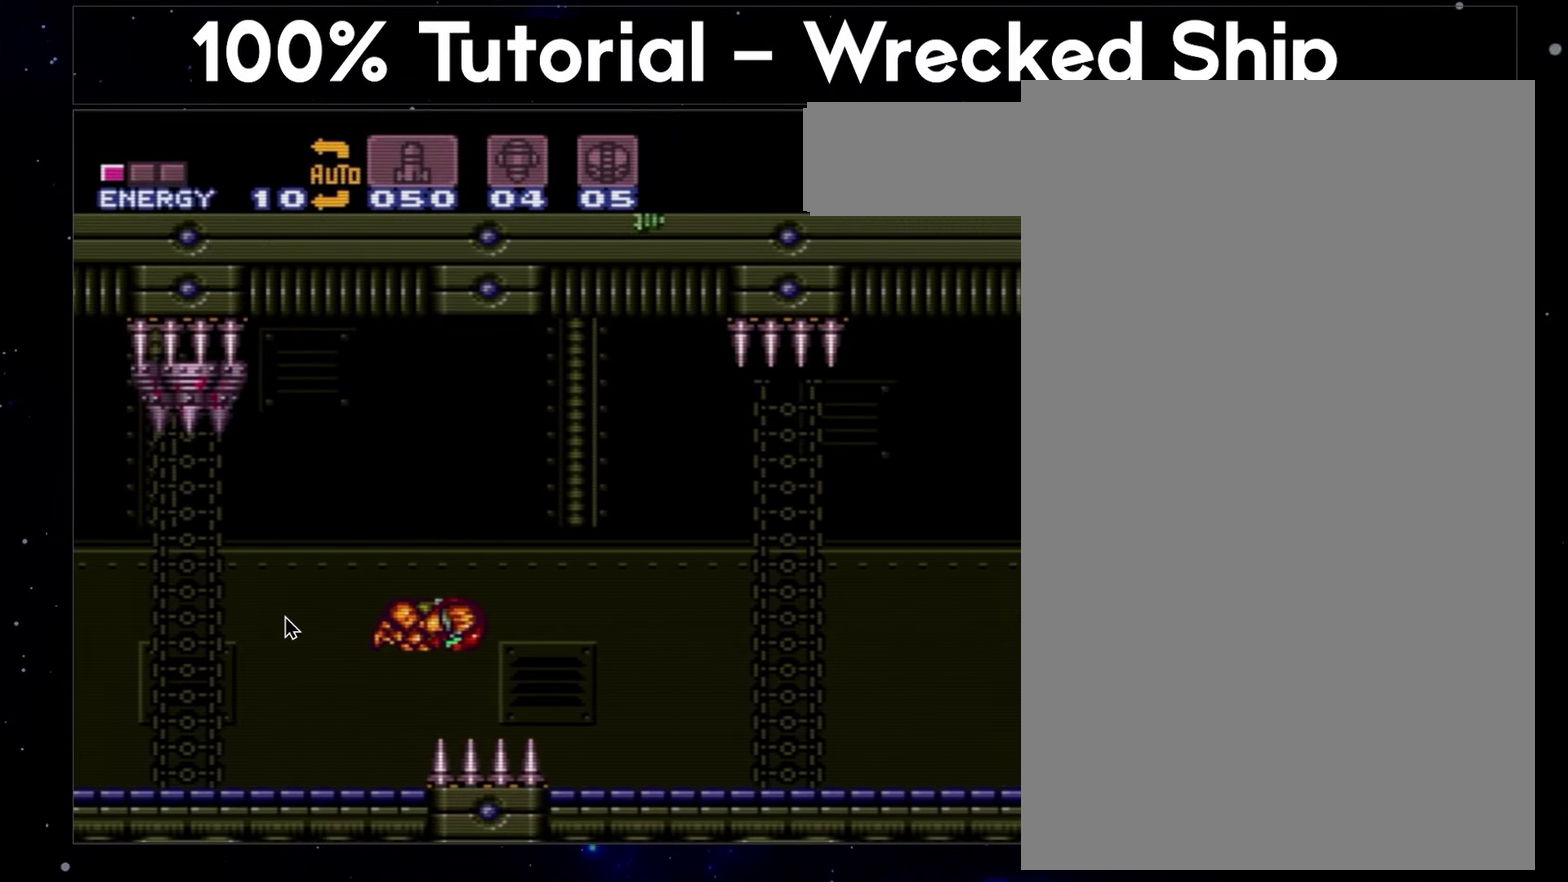
{"buttons": ["A", "DPAD_RIGHT"], "events": []}
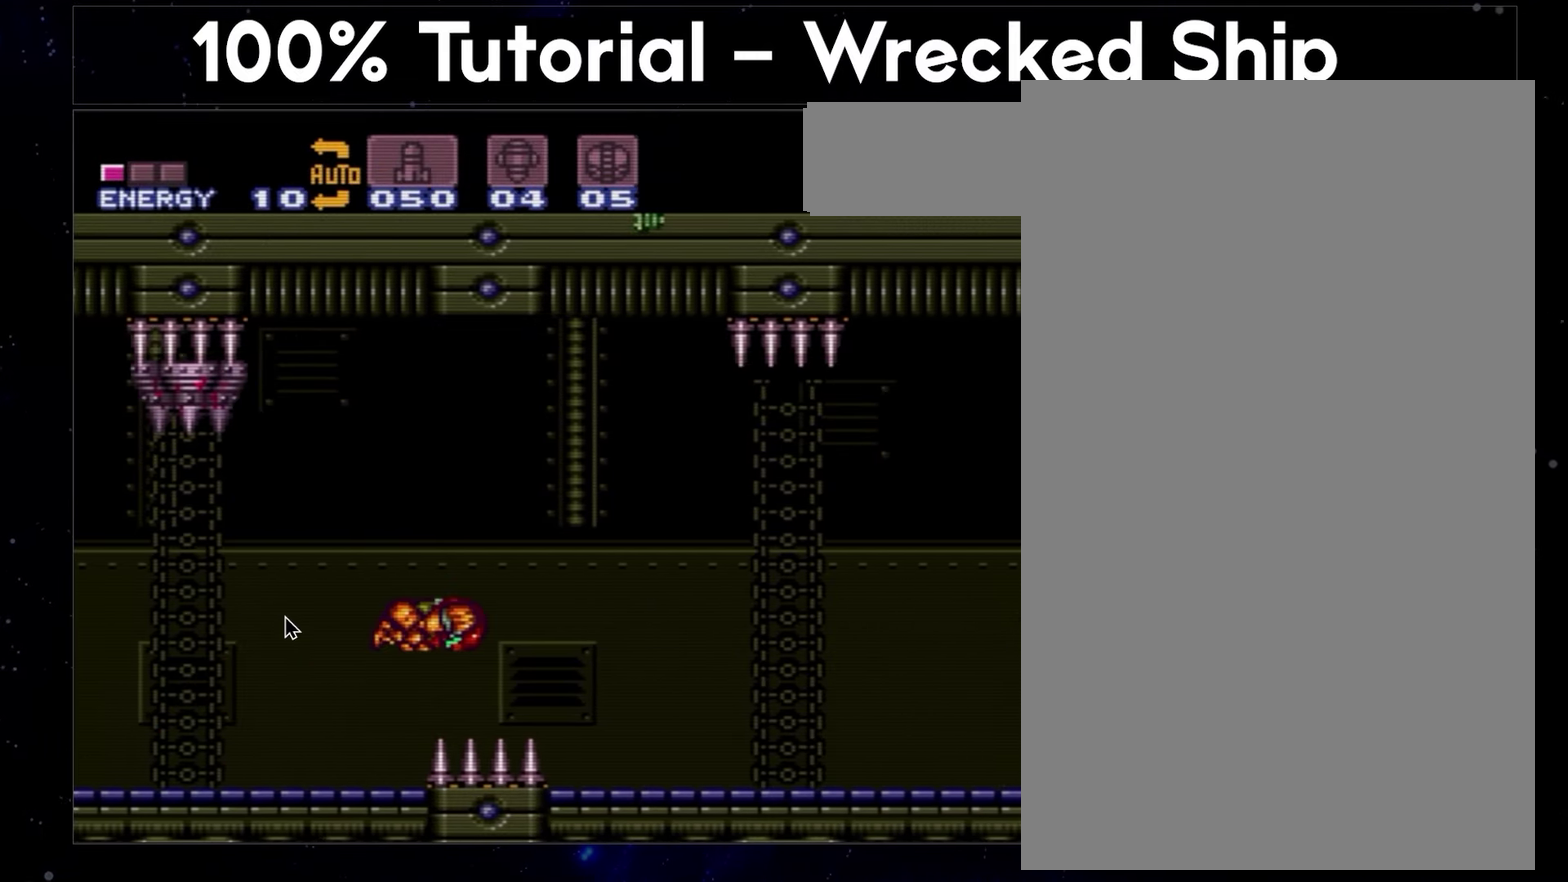
{"buttons": ["A", "DPAD_RIGHT"], "events": []}
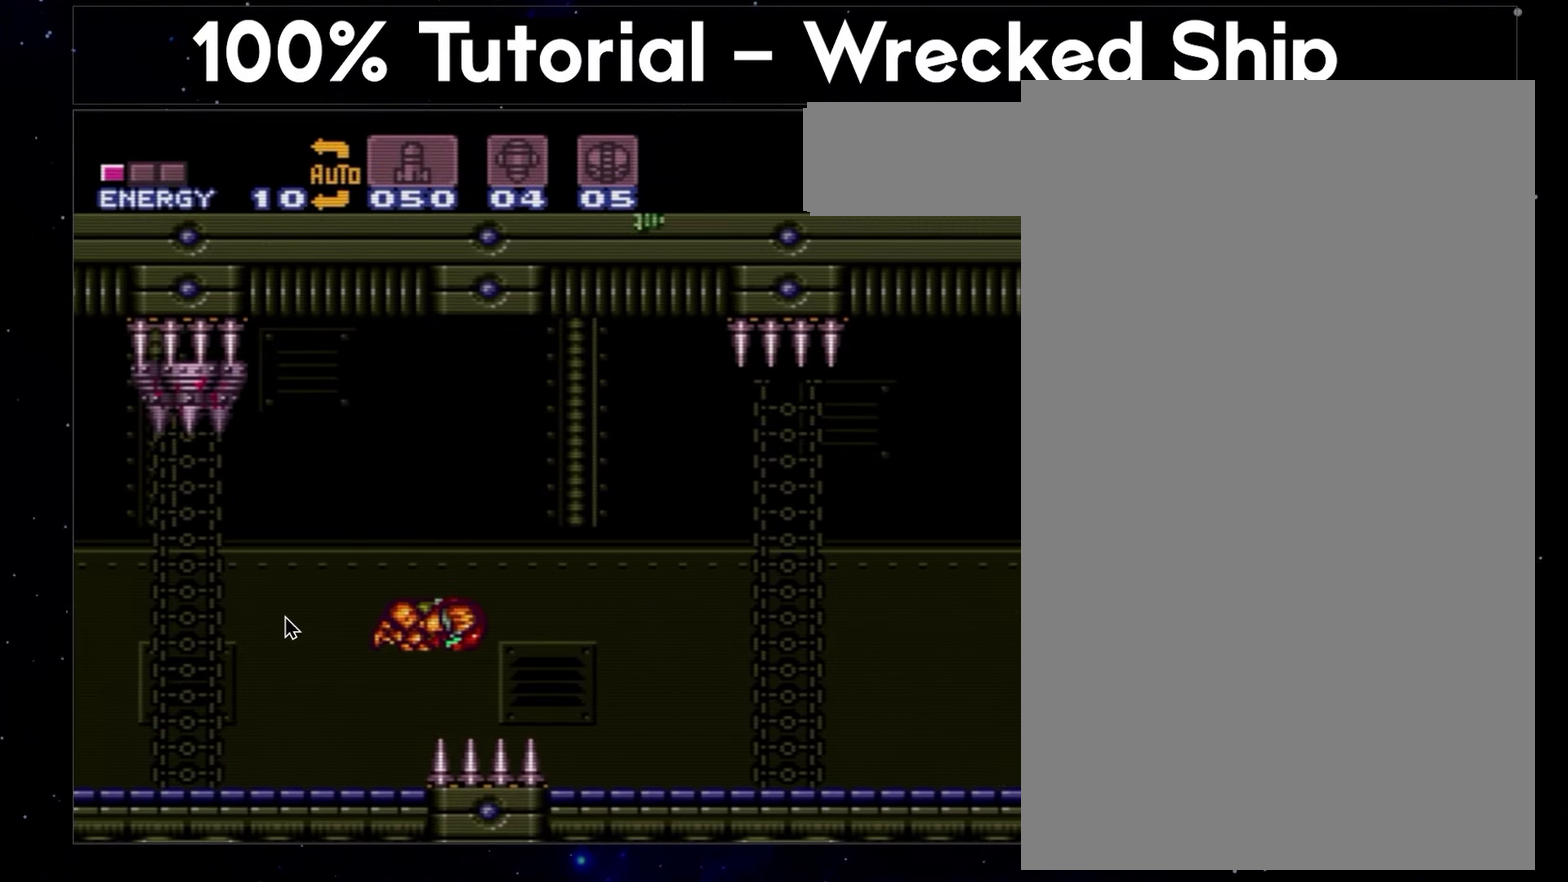
{"buttons": ["A", "DPAD_RIGHT"], "events": []}
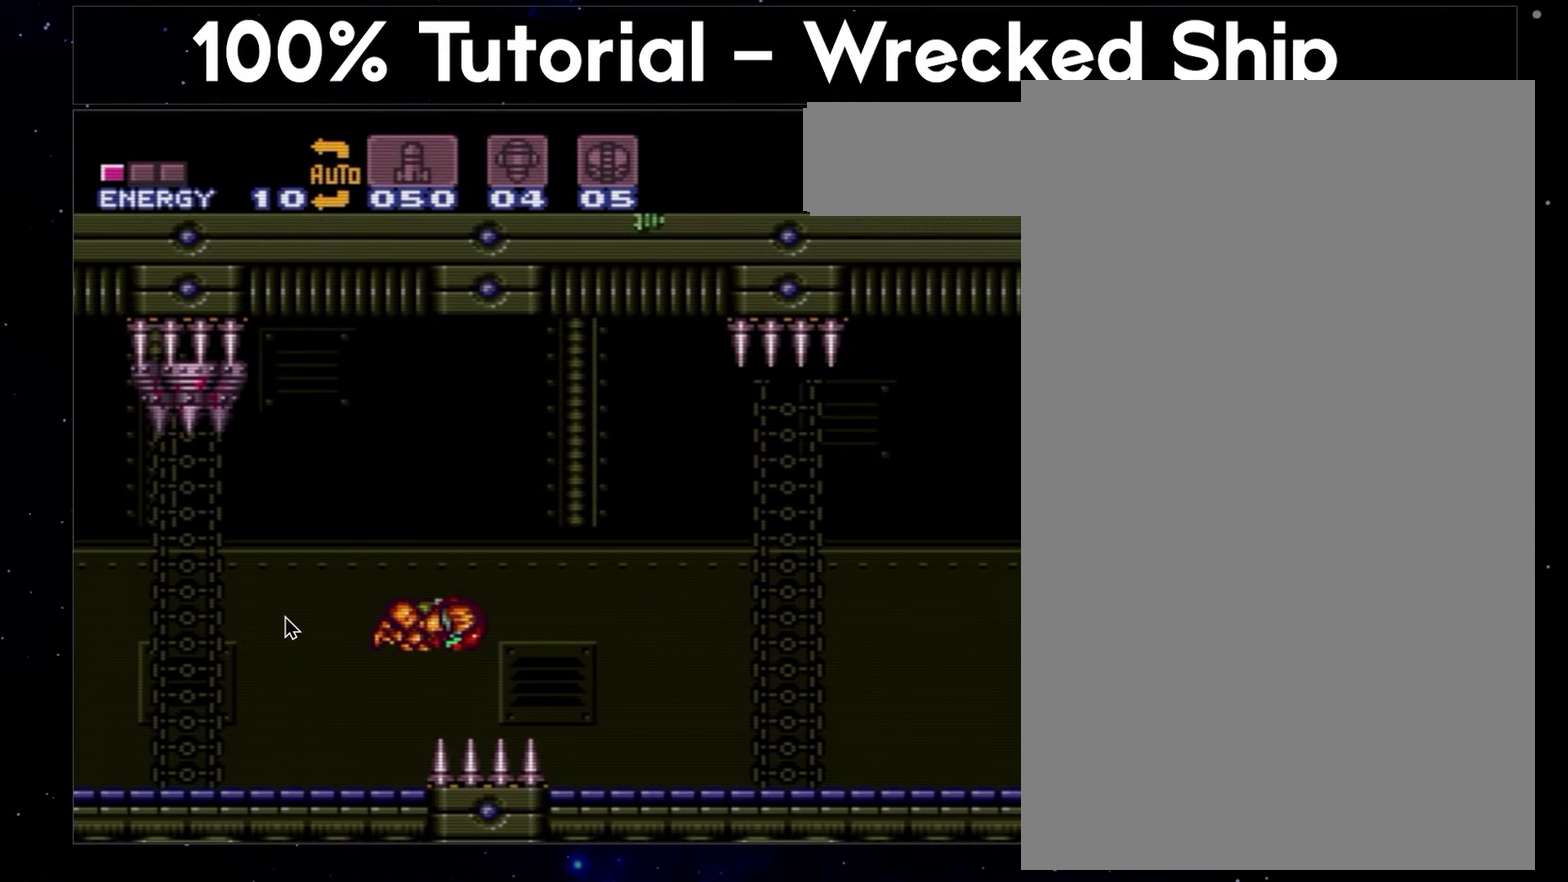
{"buttons": ["A", "DPAD_RIGHT"], "events": []}
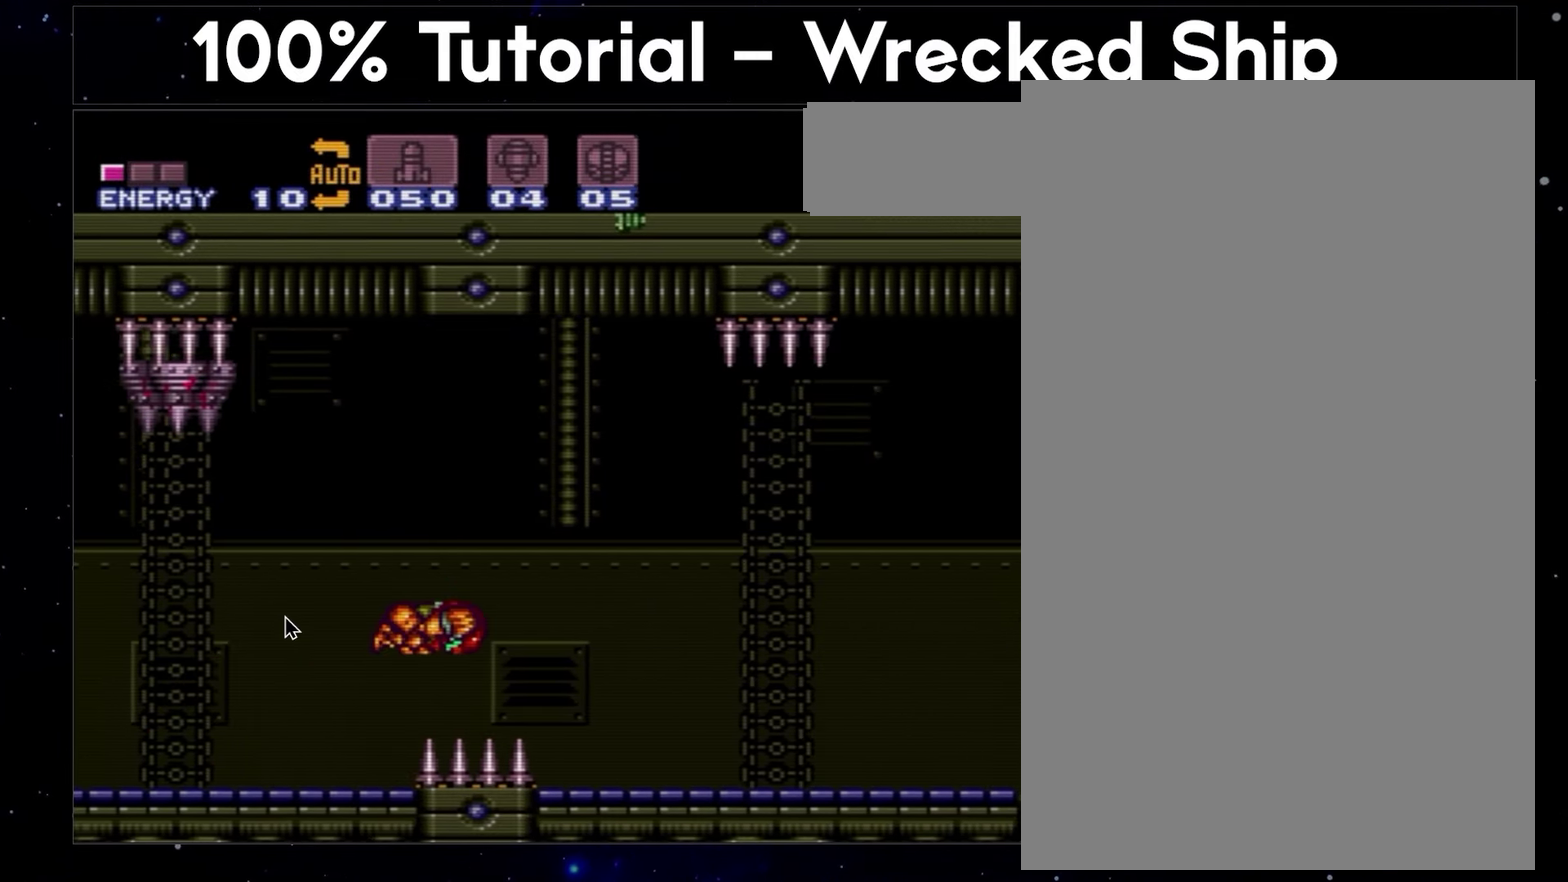
{"buttons": ["A", "DPAD_RIGHT"], "events": []}
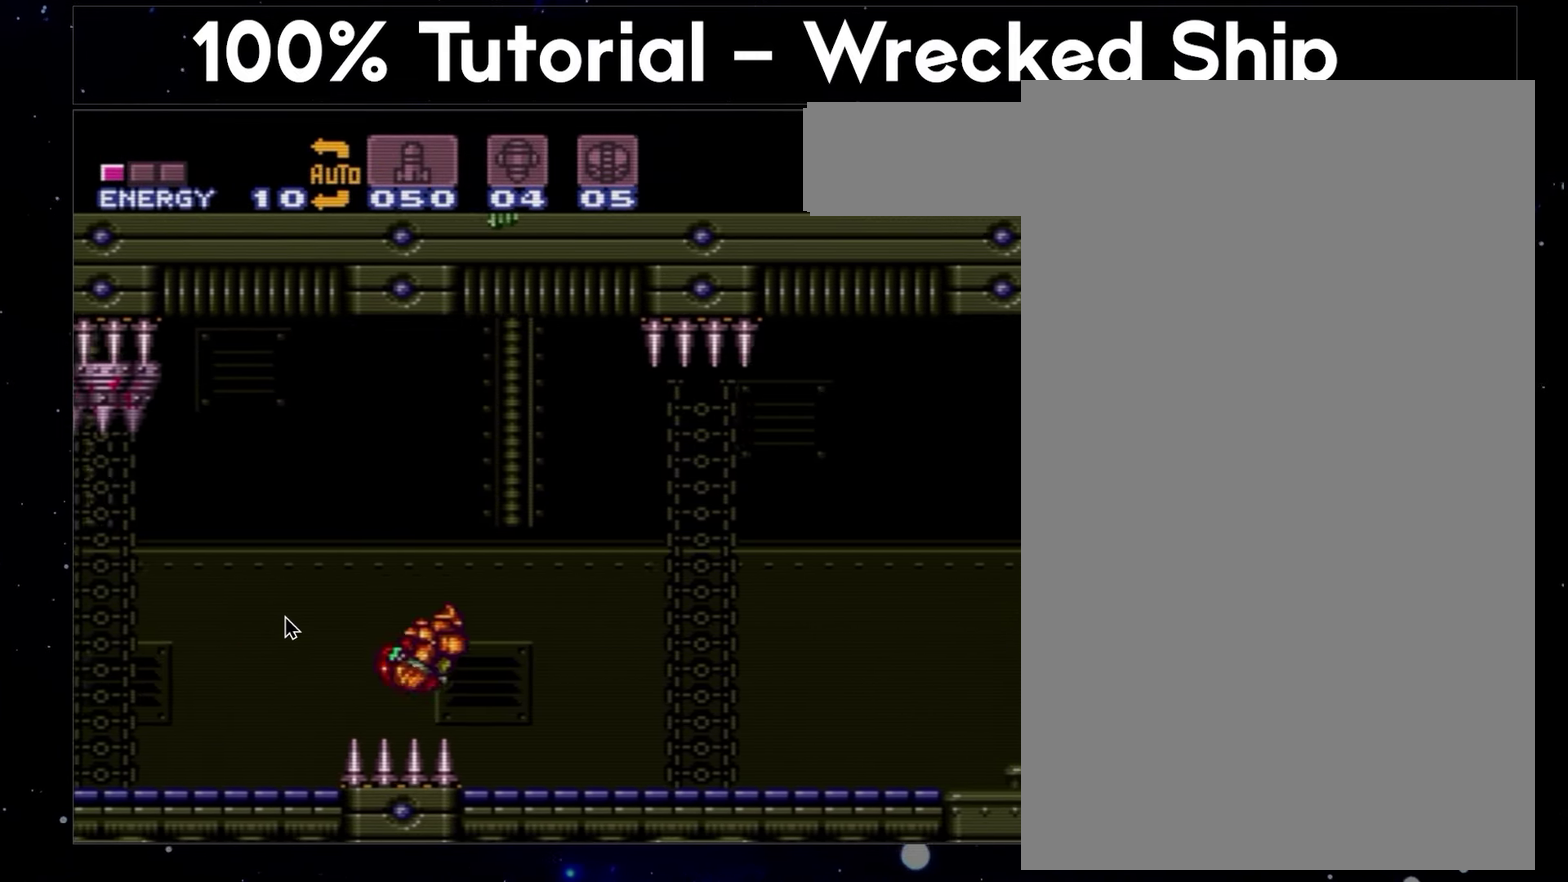
{"buttons": ["A", "DPAD_RIGHT"], "events": []}
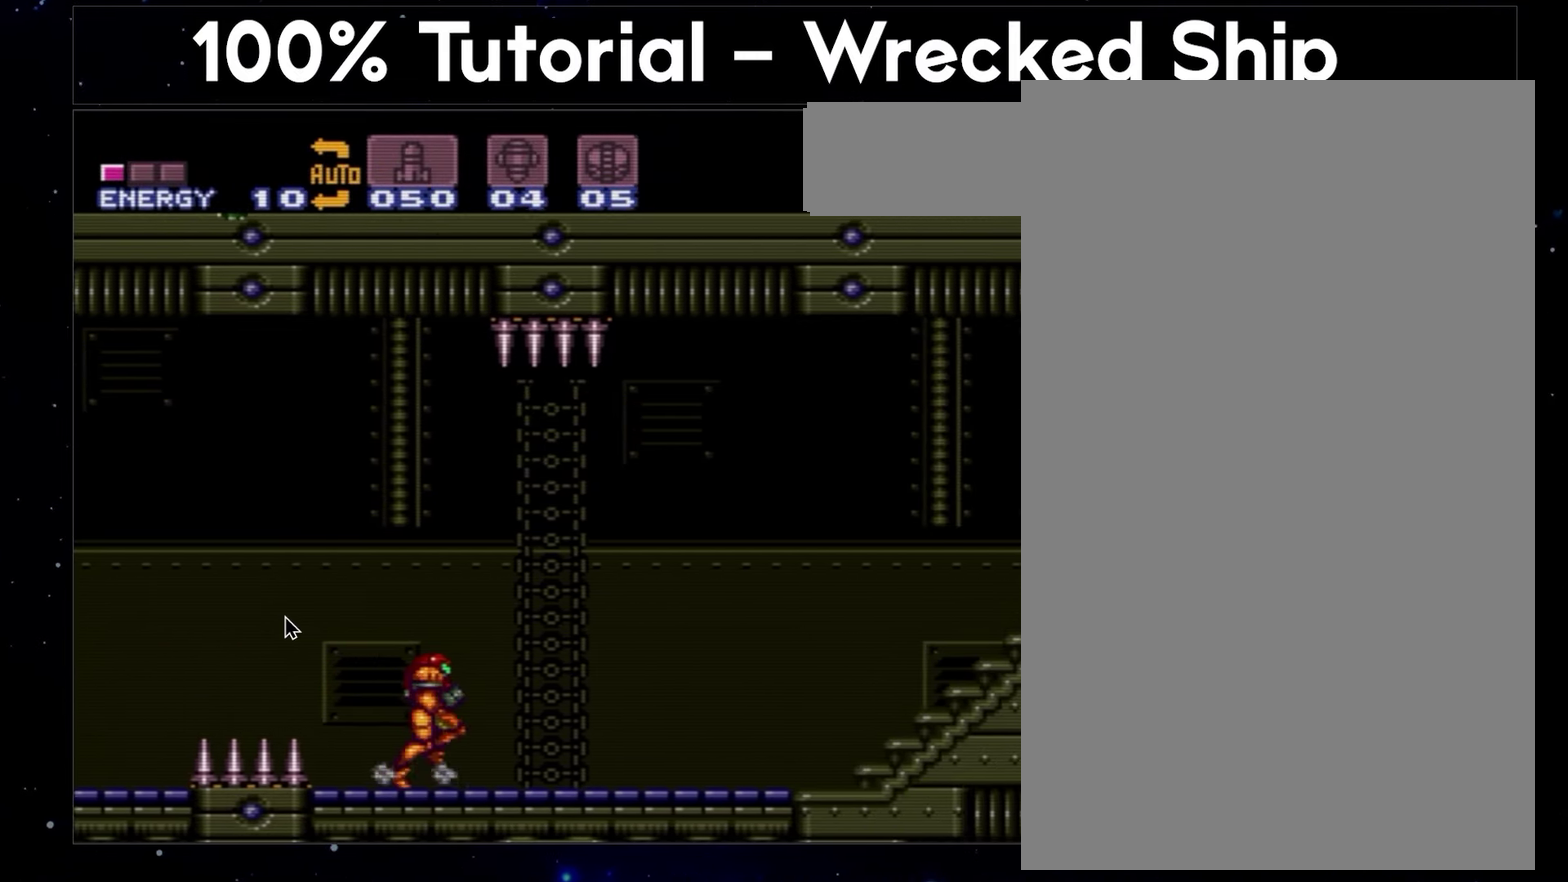
{"buttons": ["A", "DPAD_RIGHT"], "events": []}
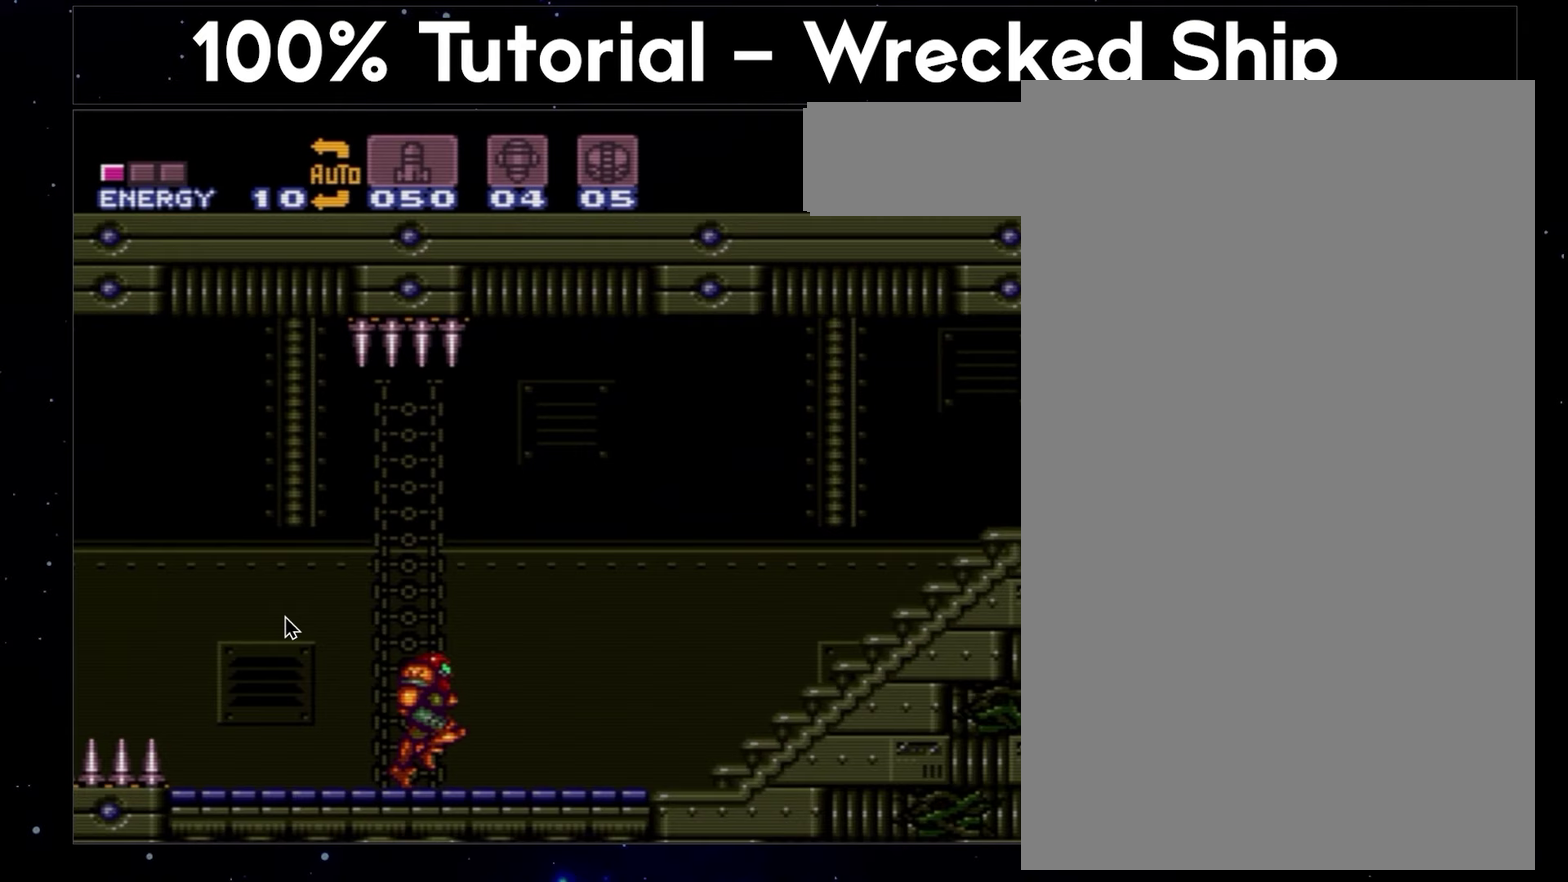
{"buttons": ["A", "DPAD_RIGHT"], "events": []}
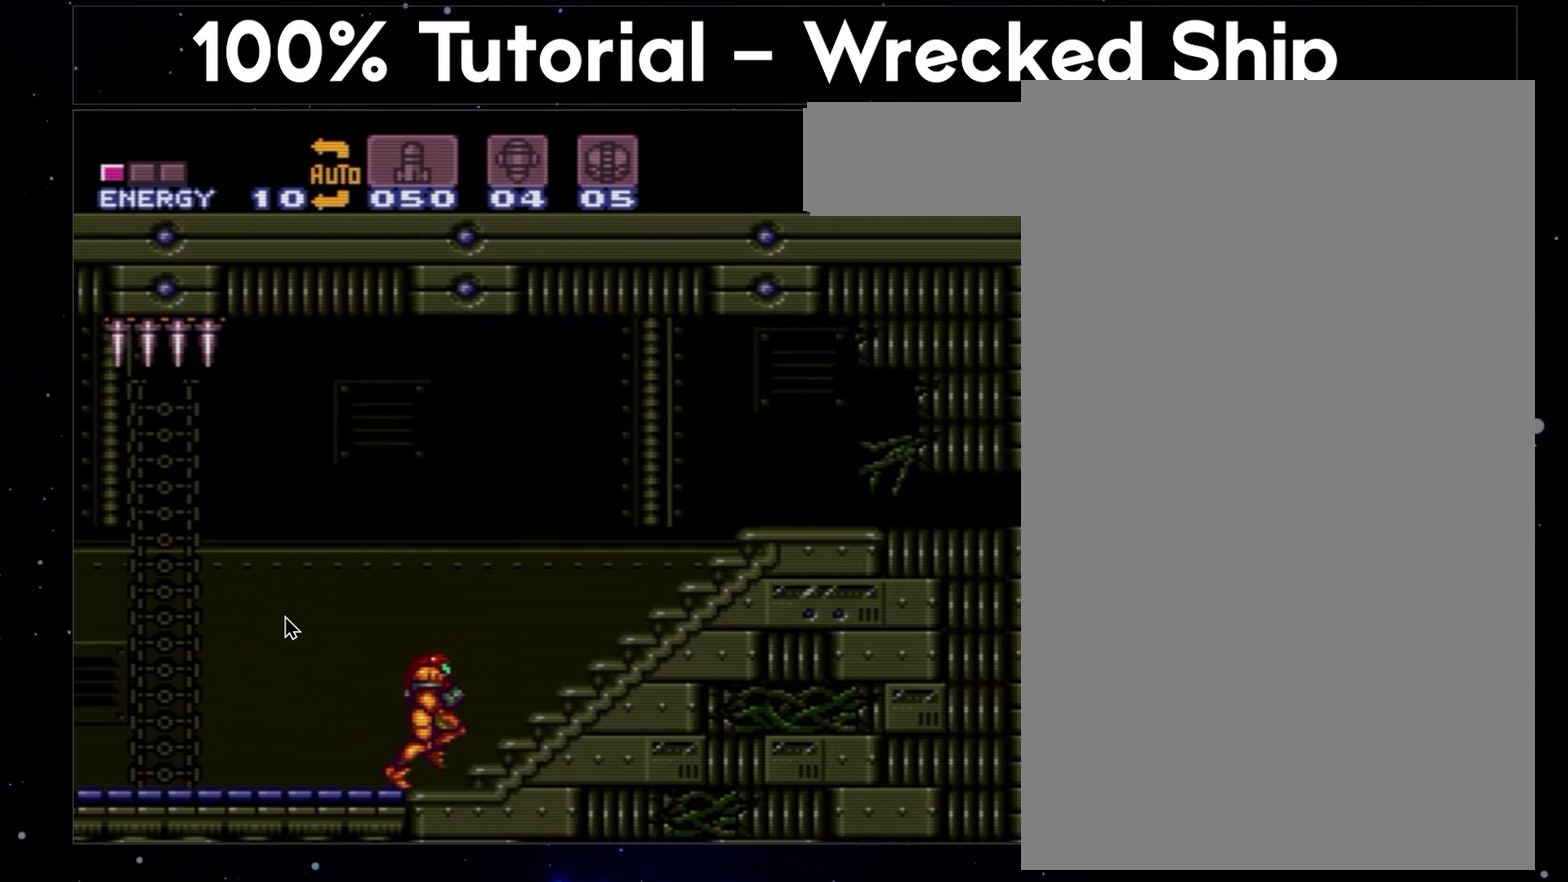
{"buttons": ["A", "B", "DPAD_RIGHT"], "events": [[167, "B", "down"]]}
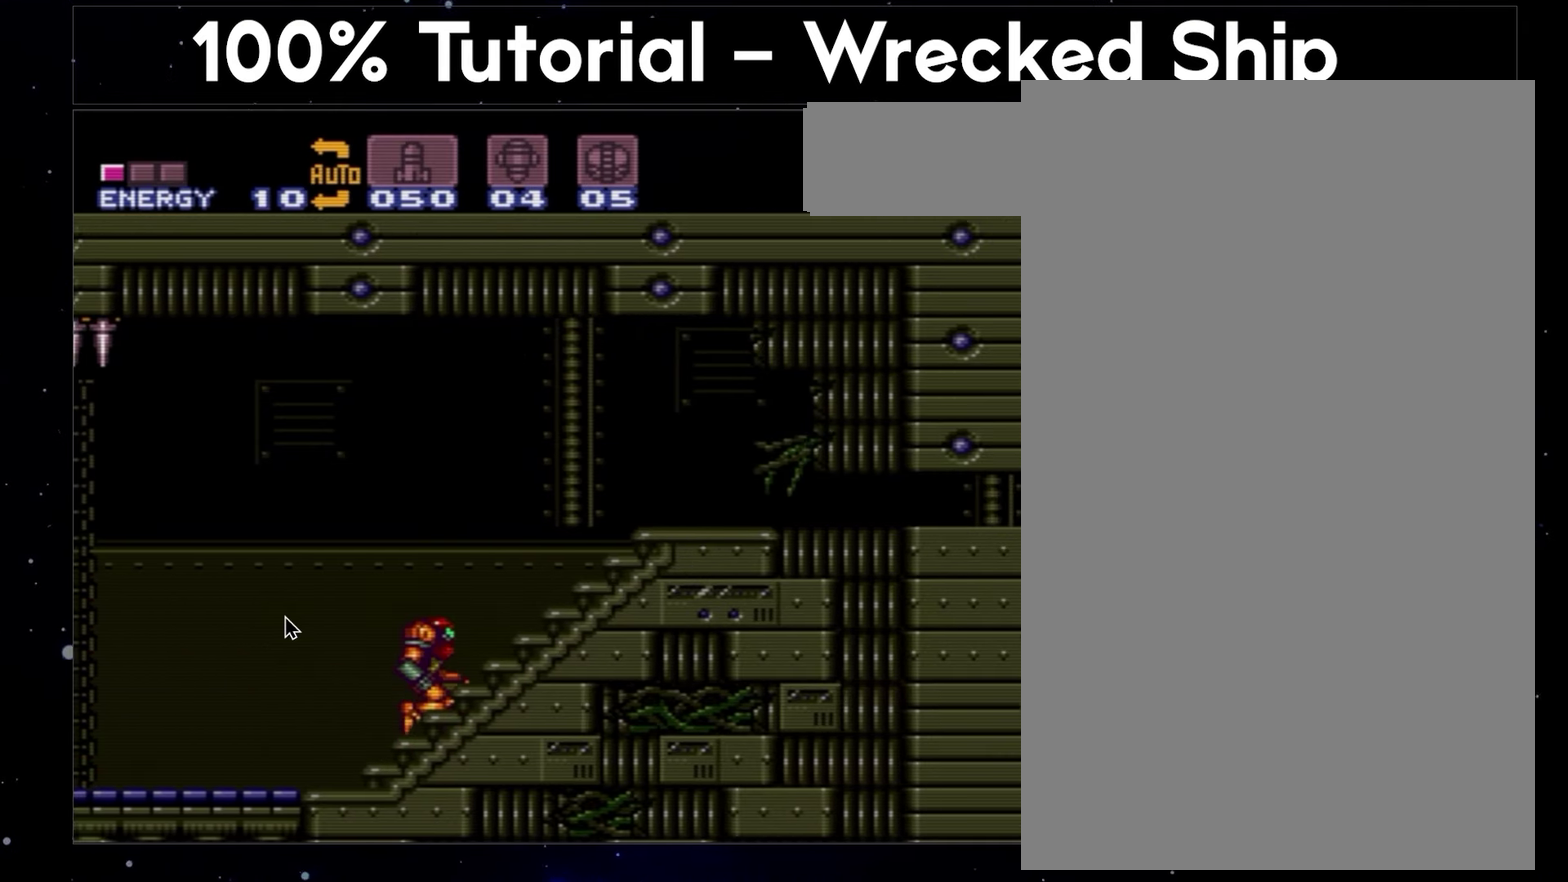
{"buttons": ["A", "B", "DPAD_RIGHT"], "events": []}